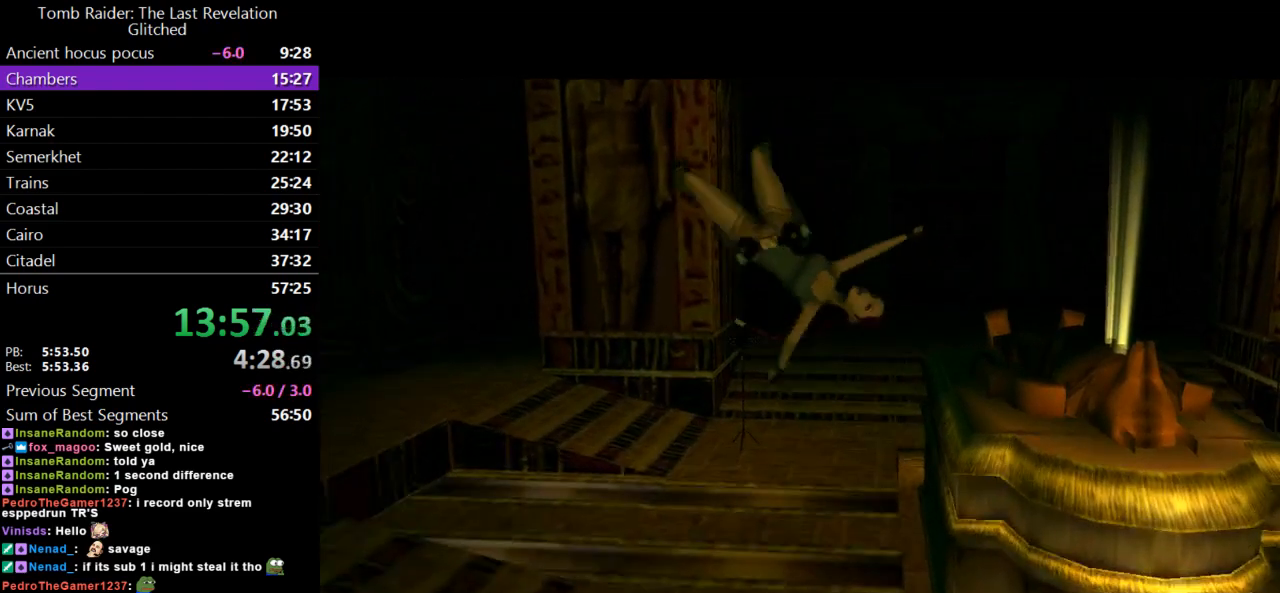
Gameplay with keyboard; each line is a JSON object with the keys held at the frame after it. "events" lists presses ("down") and releases ("up") of "action", "dash", "down", "duck", "flare", "guns", "inv", "jump", "left", "lmed", "look", "lstep", "pause", "right", "roll", "roll2", "rstep", "up" and "walk" between this image and that frame as [ms after this image, input, new state], when the widget could be followed in between. No other keys are recorded. Mouse input is not recorded. Key names are as the overlay labels them; some are game actions (e.g. jump) rather than physical keys.
{"keys": ["right"], "events": [[267, "right", "down"]]}
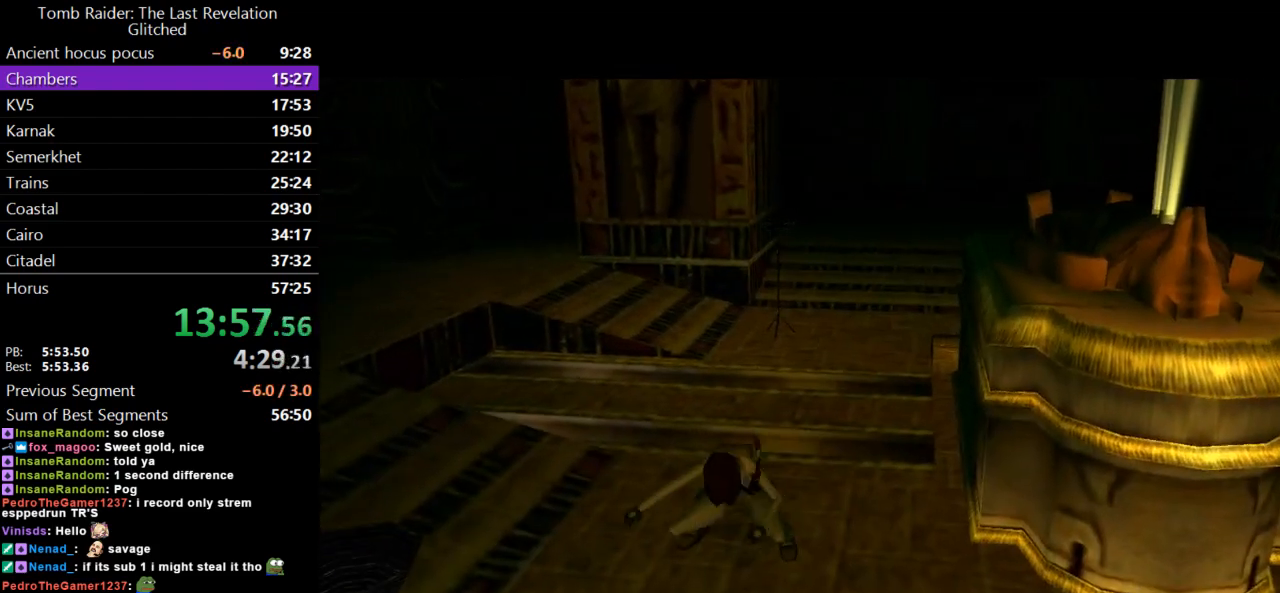
{"keys": ["right"], "events": []}
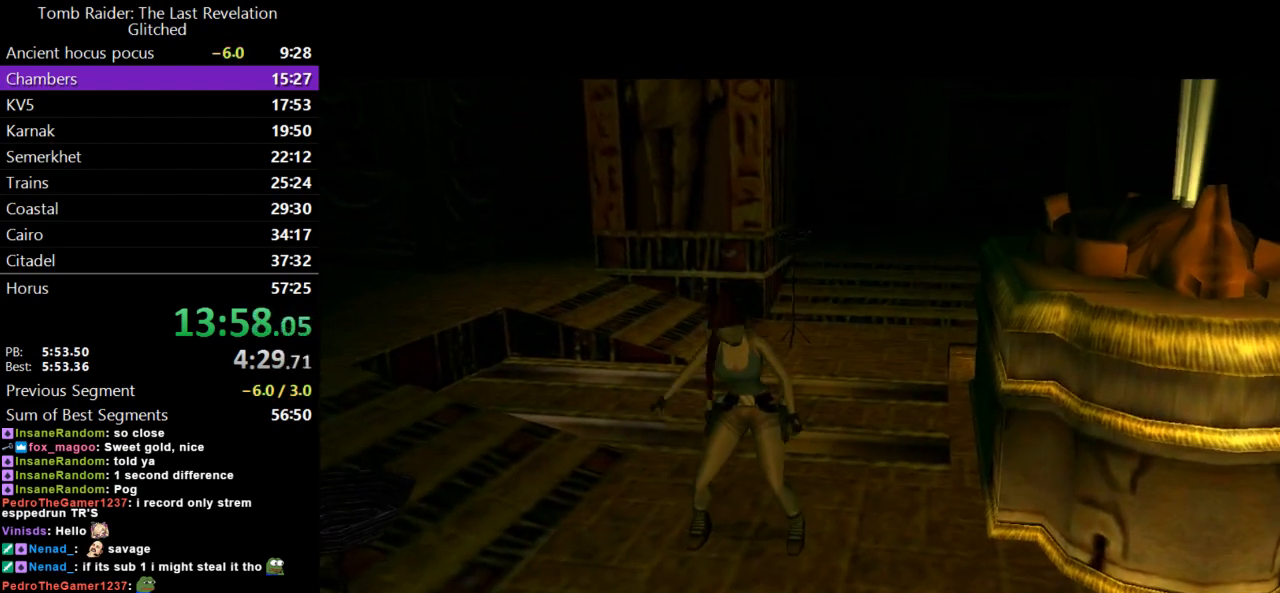
{"keys": ["right"], "events": []}
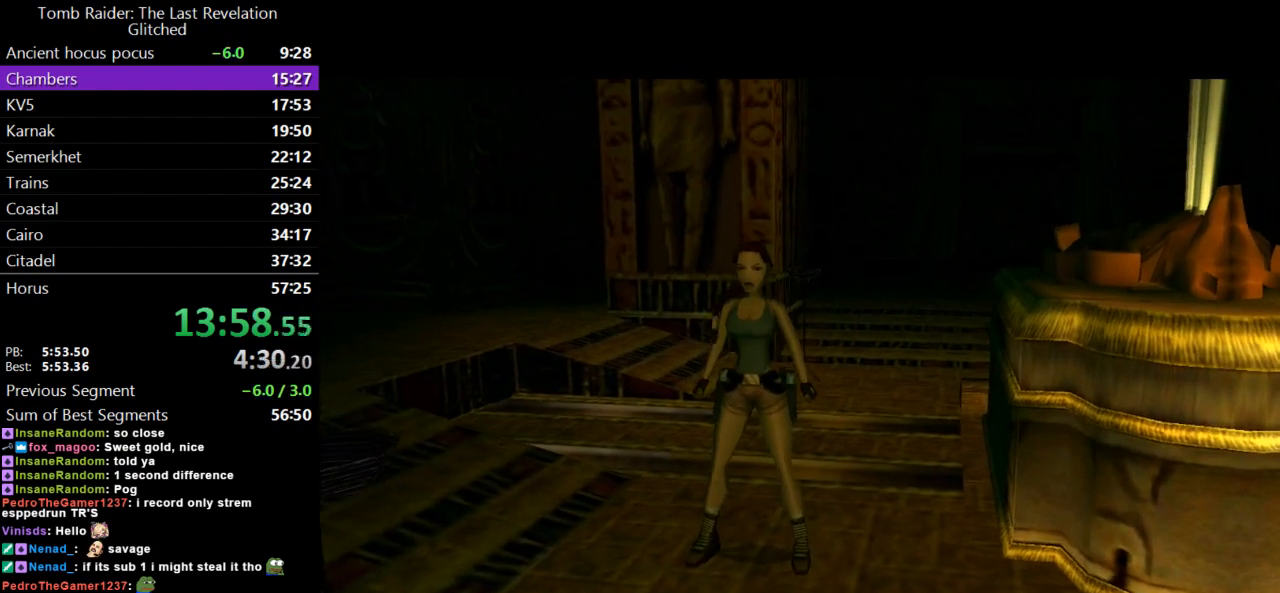
{"keys": ["right"], "events": []}
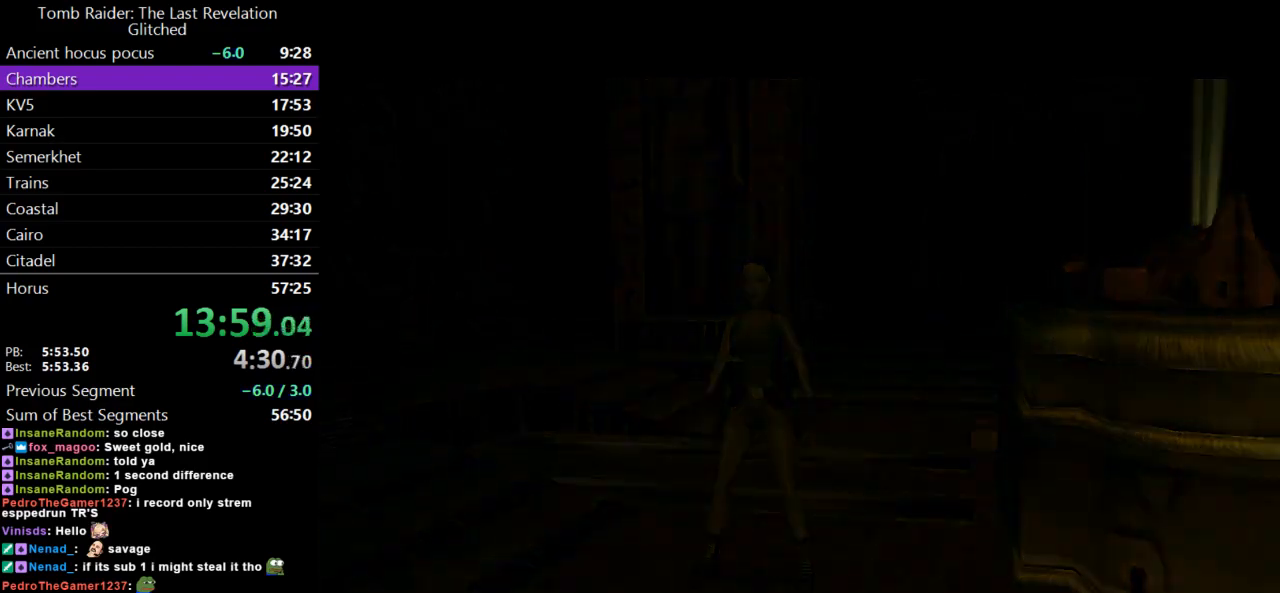
{"keys": ["right"], "events": []}
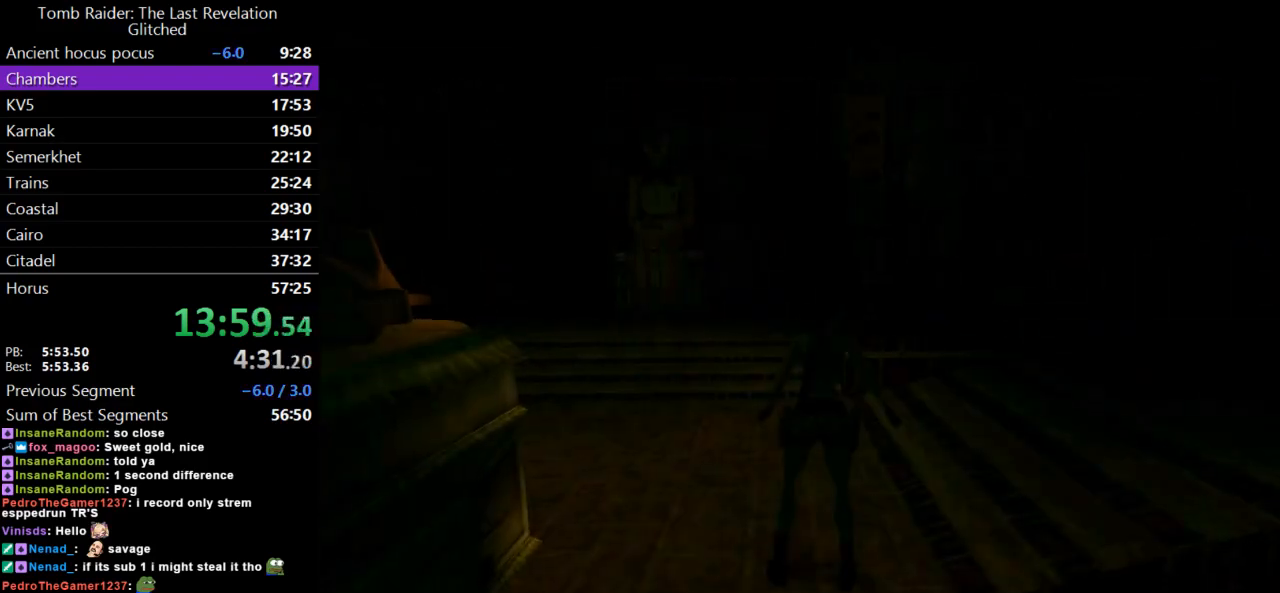
{"keys": ["right", "up"], "events": [[67, "up", "down"]]}
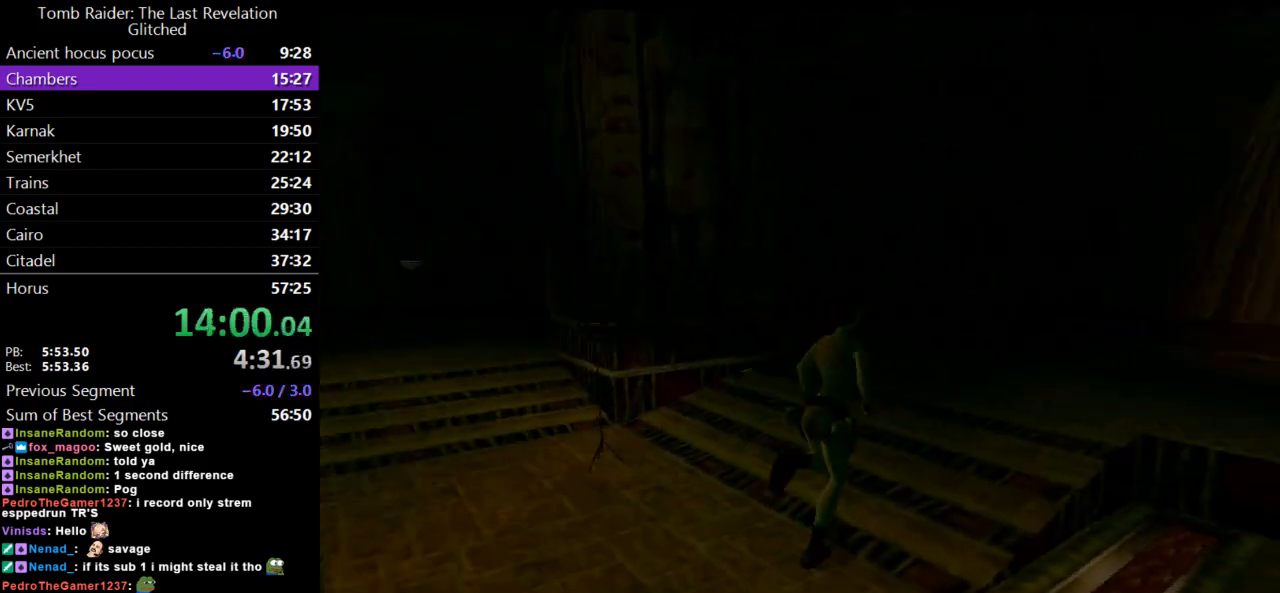
{"keys": ["dash", "right", "up"], "events": [[100, "dash", "down"], [133, "right", "up"], [400, "right", "down"]]}
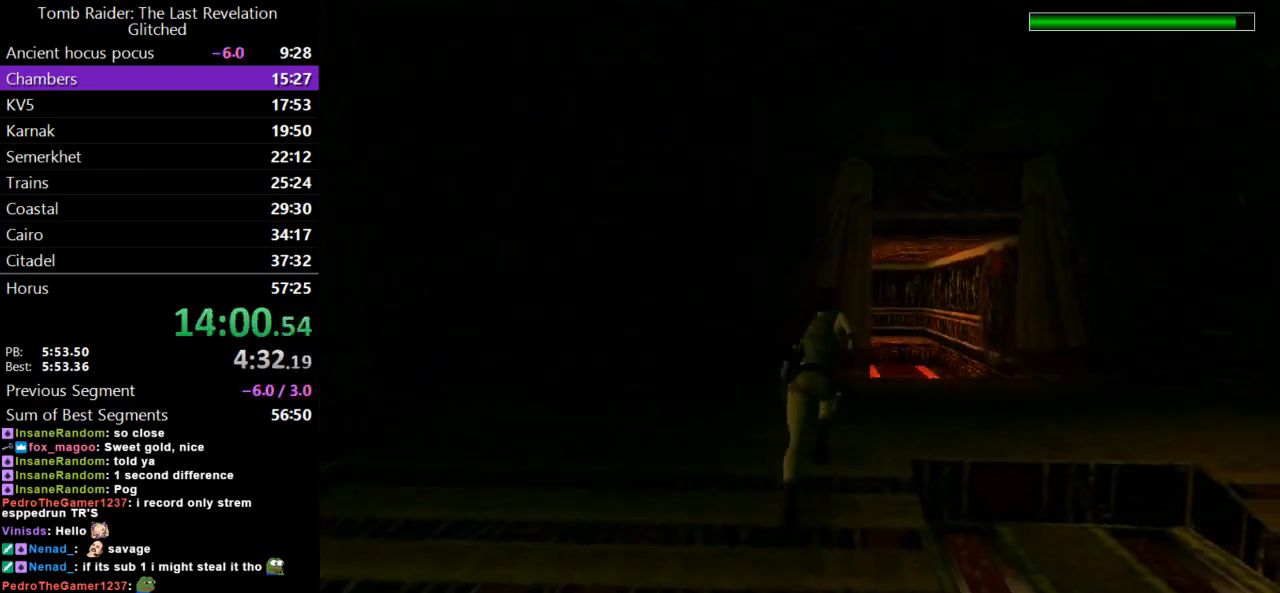
{"keys": ["dash", "left", "up"], "events": [[200, "right", "up"], [433, "left", "down"]]}
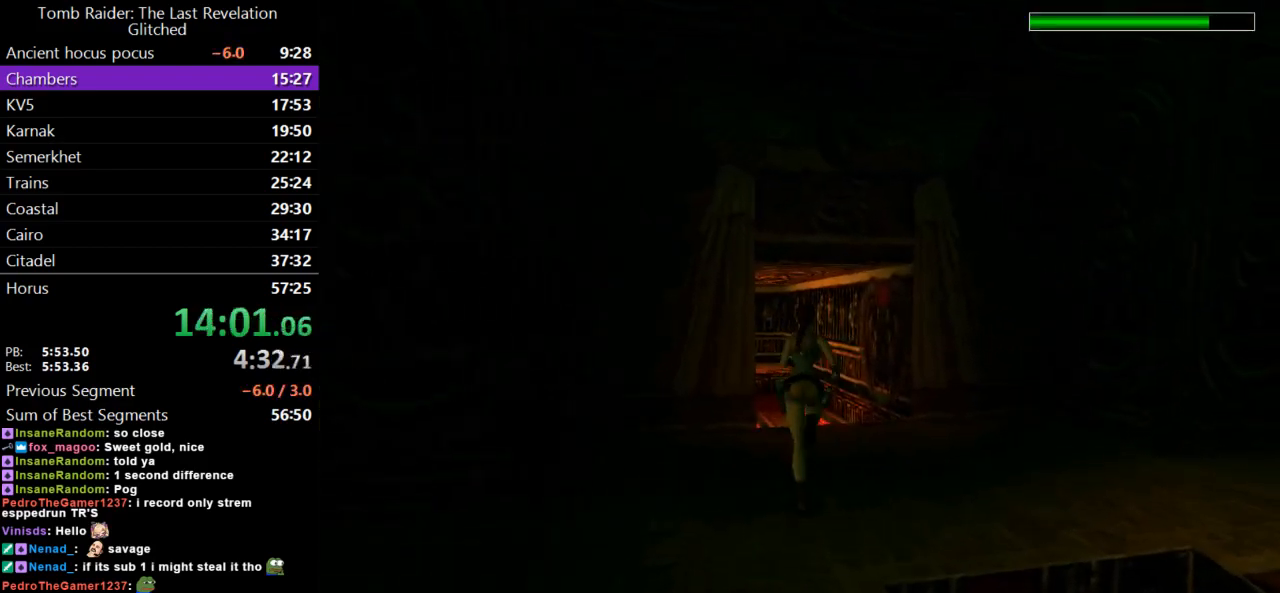
{"keys": ["dash", "left", "up"], "events": [[200, "left", "up"], [367, "left", "down"]]}
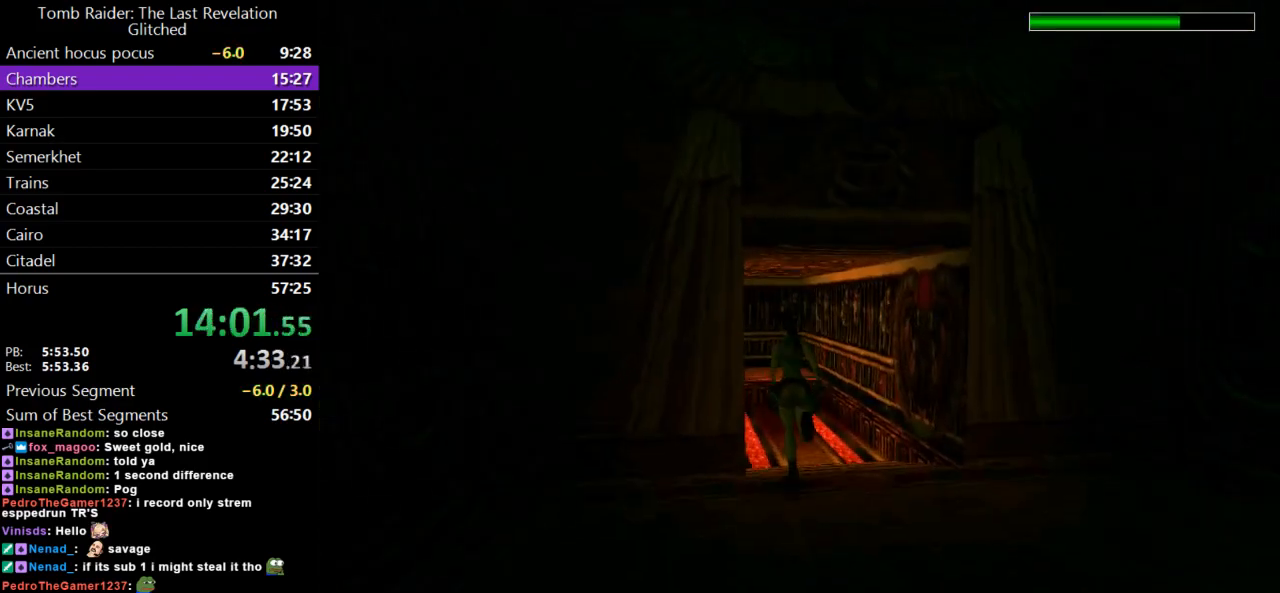
{"keys": ["dash", "left", "up"], "events": [[167, "left", "up"], [333, "left", "down"]]}
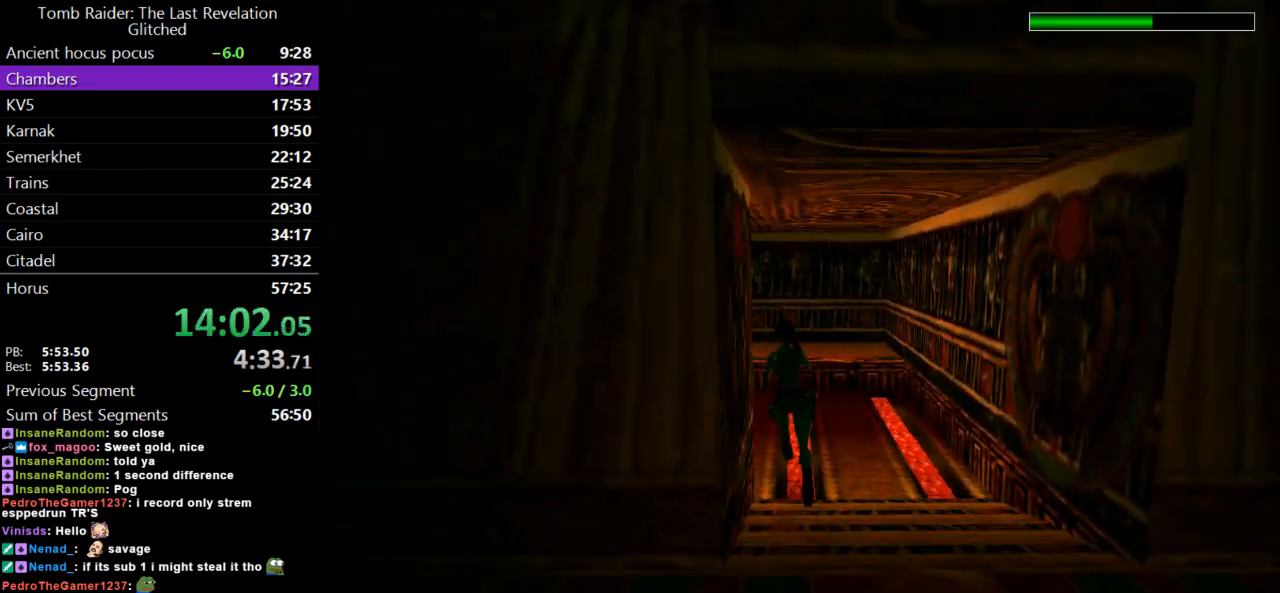
{"keys": ["dash", "left", "up"], "events": [[33, "left", "up"], [100, "left", "down"]]}
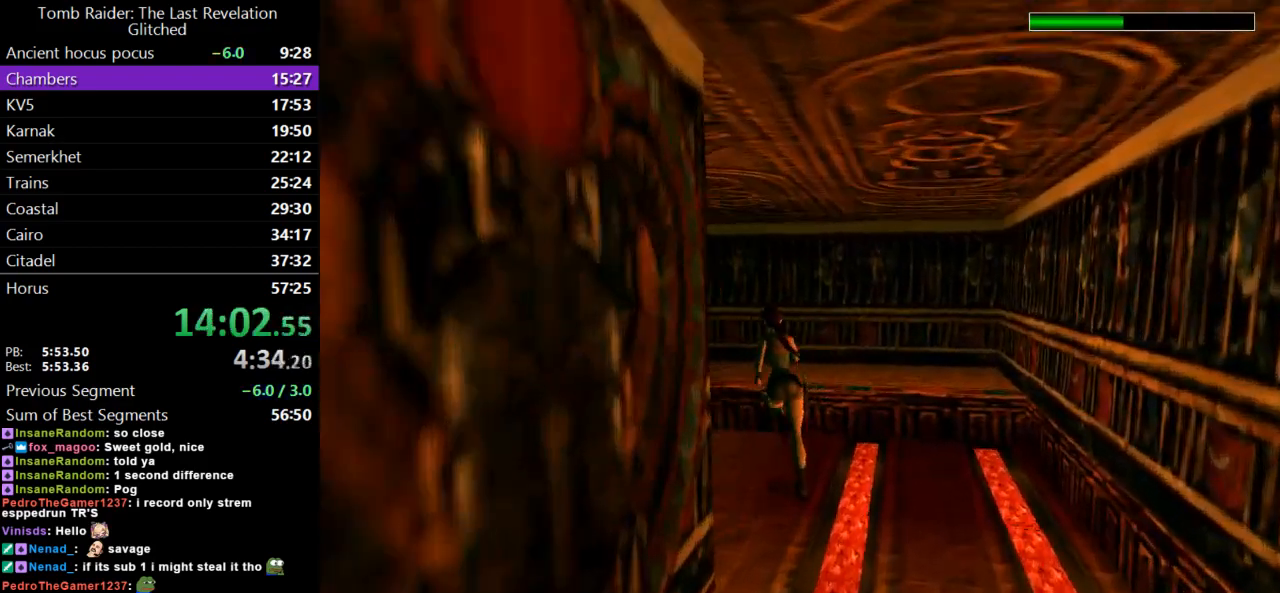
{"keys": ["left", "up"], "events": [[400, "dash", "up"]]}
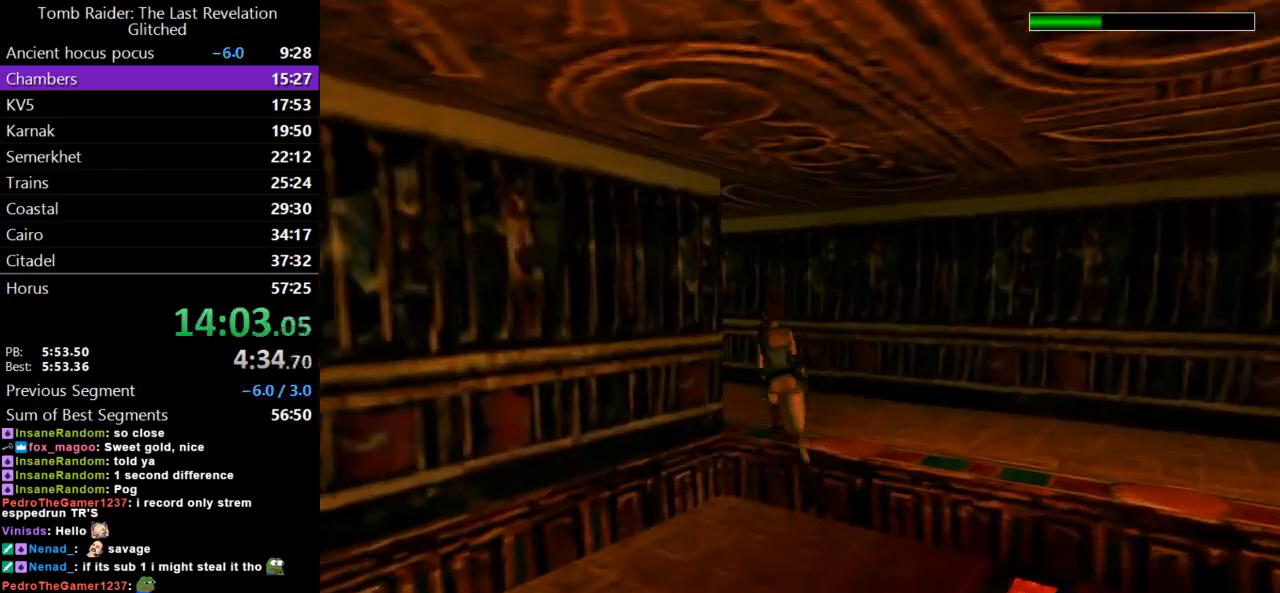
{"keys": ["left", "up"], "events": []}
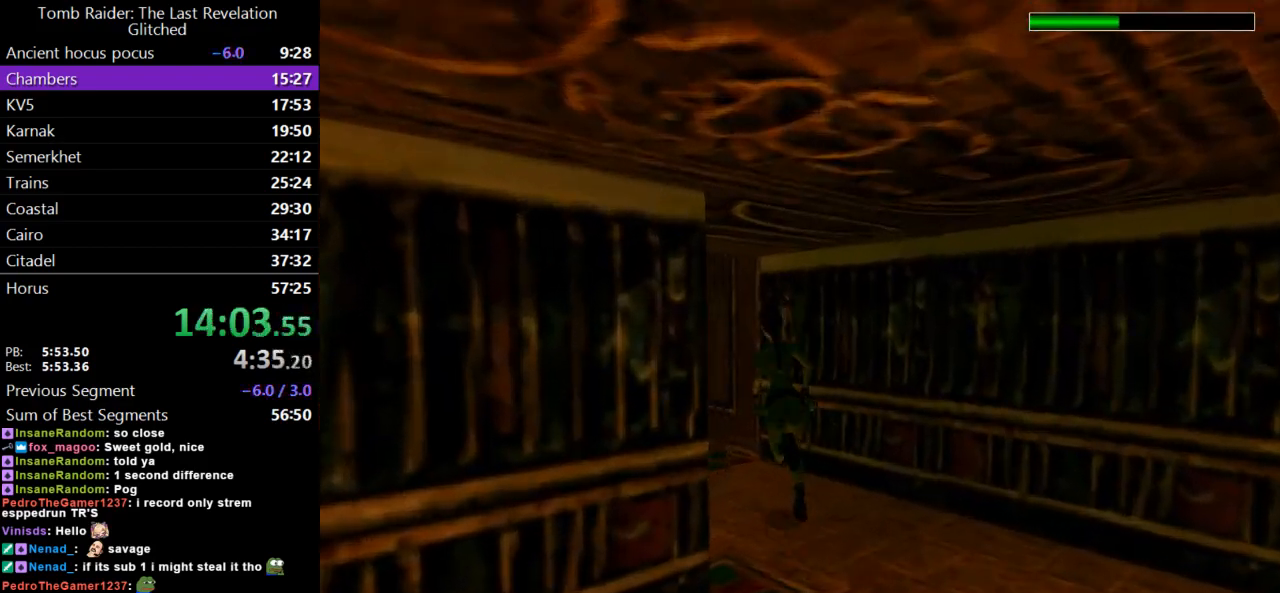
{"keys": ["dash", "left", "up"], "events": [[167, "dash", "down"]]}
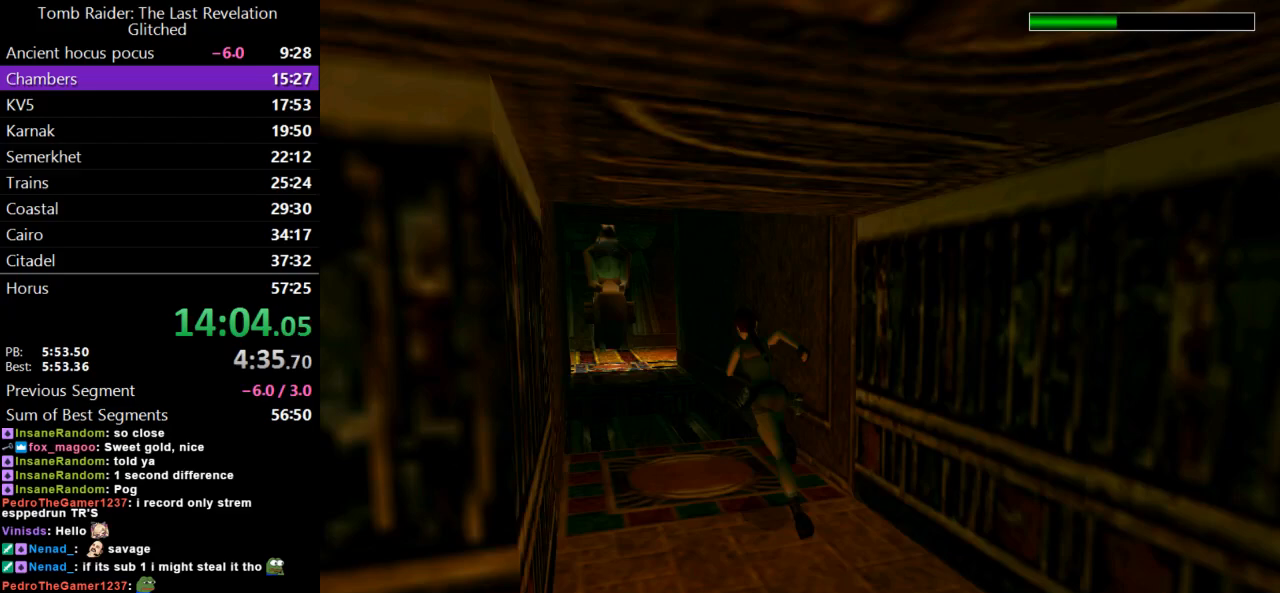
{"keys": ["dash", "up"], "events": [[167, "left", "up"]]}
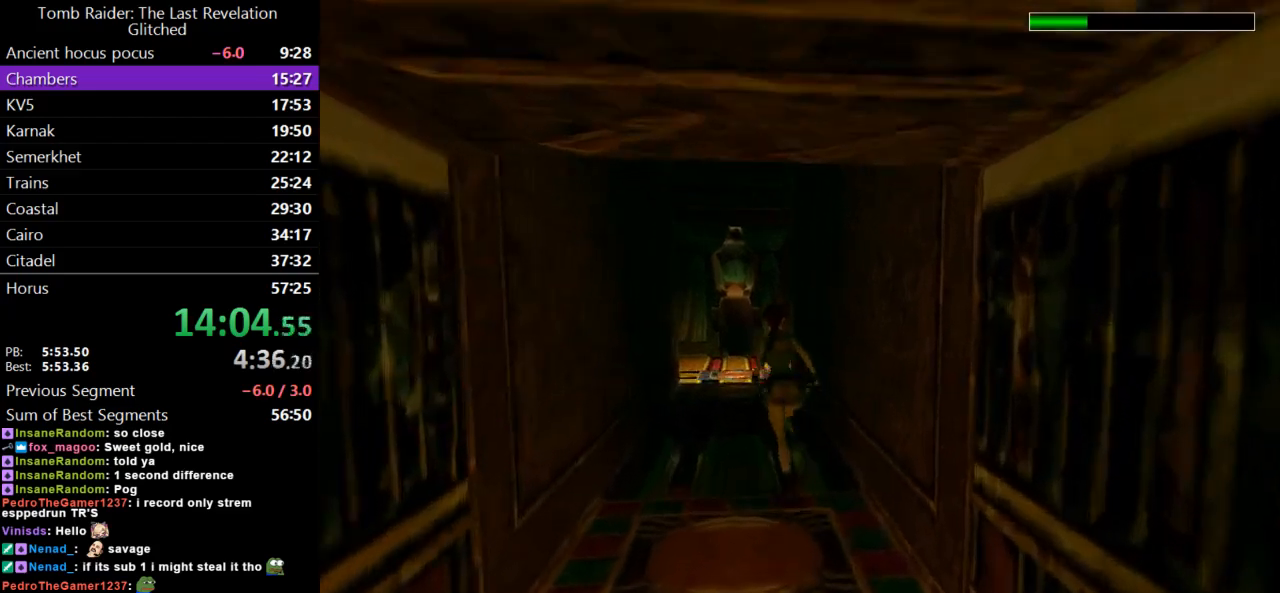
{"keys": ["dash", "right", "up"], "events": [[133, "right", "down"], [233, "right", "up"], [400, "right", "down"]]}
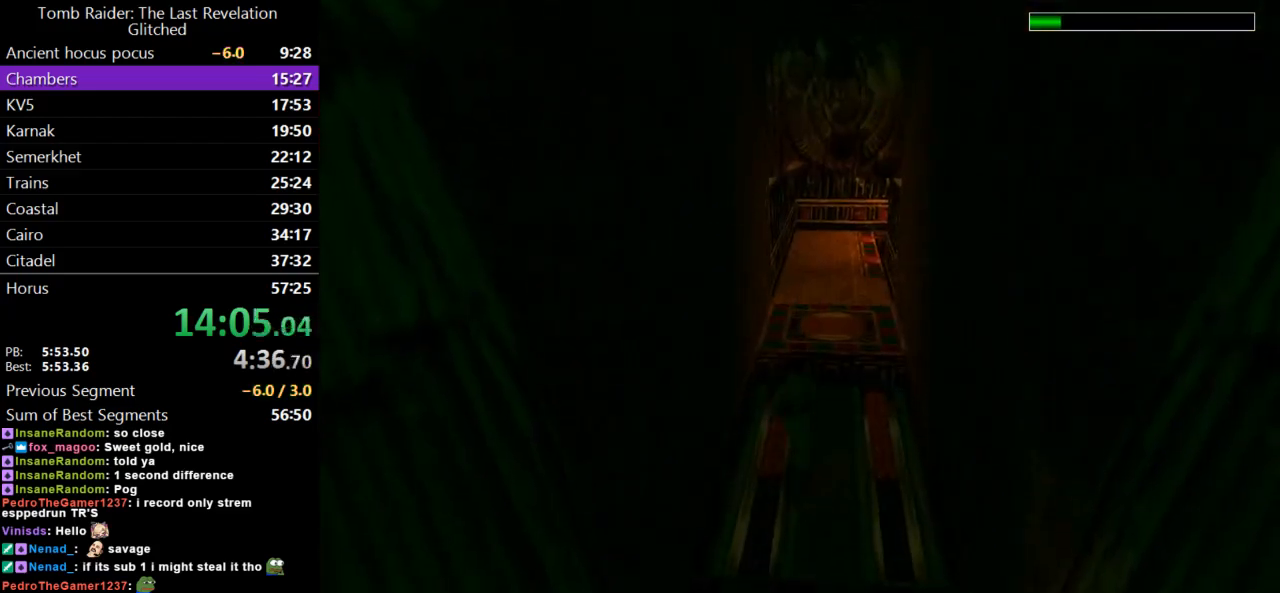
{"keys": ["dash", "jump", "up"], "events": [[33, "right", "up"], [133, "jump", "down"]]}
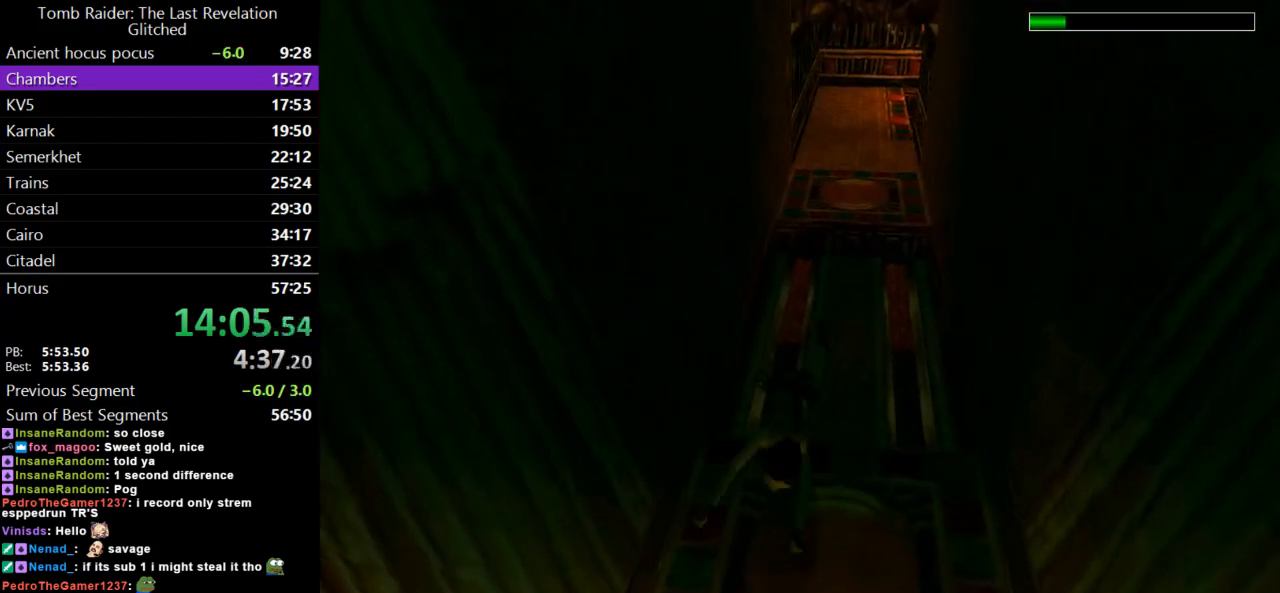
{"keys": ["up"], "events": [[400, "jump", "up"], [433, "dash", "up"]]}
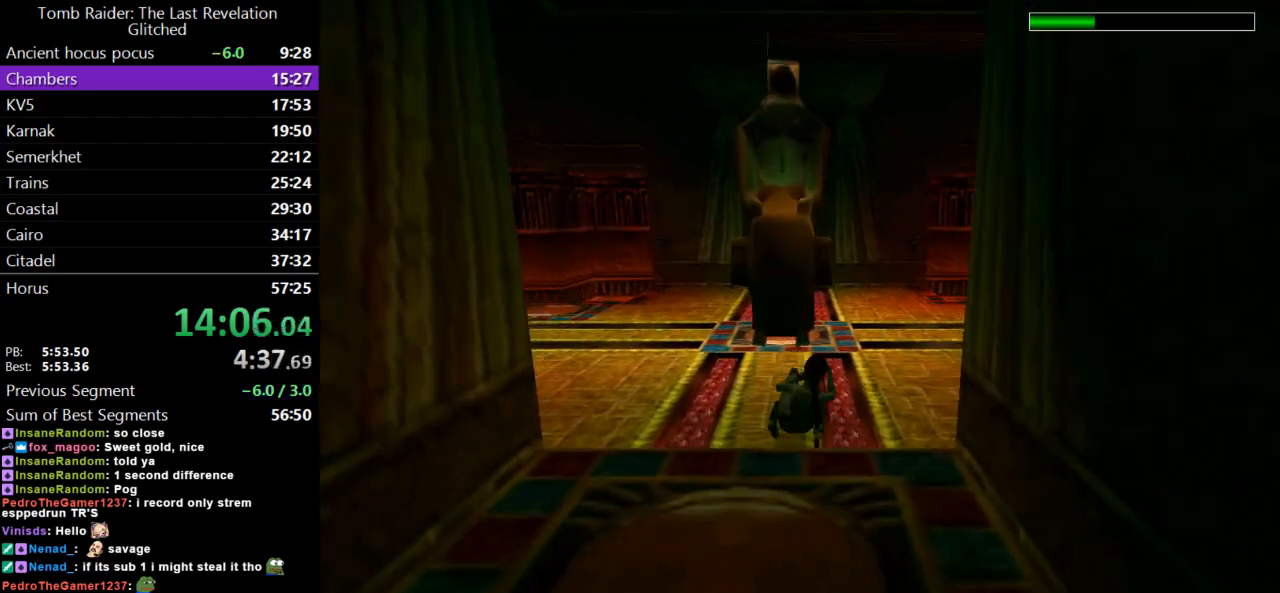
{"keys": ["up"], "events": [[100, "left", "down"], [467, "left", "up"]]}
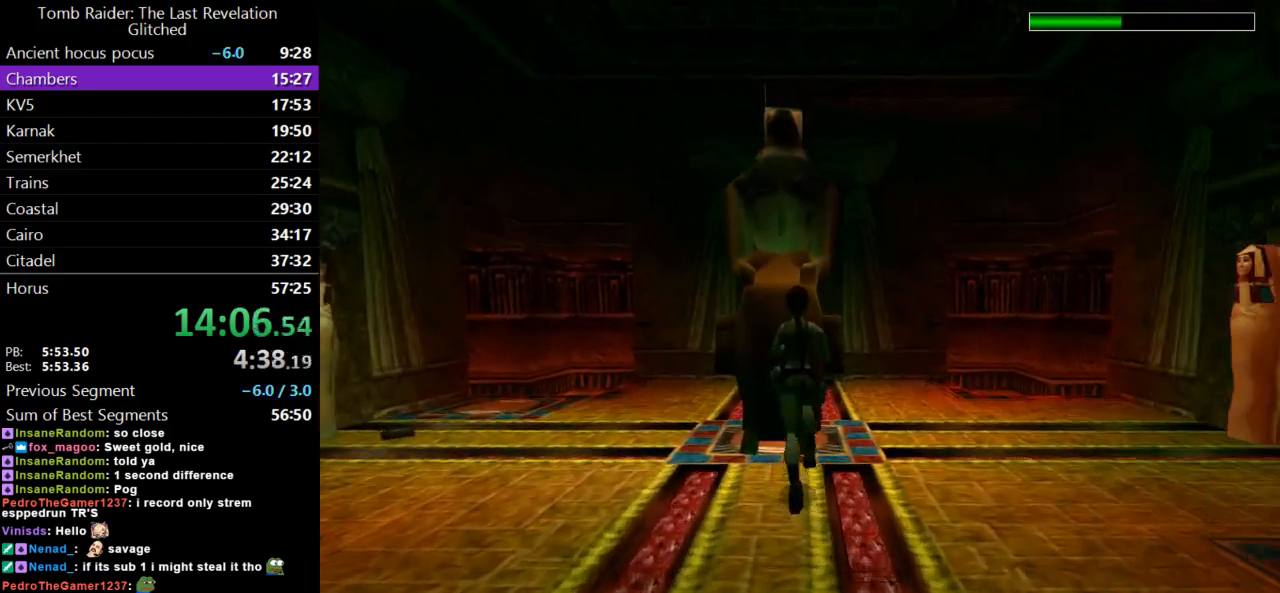
{"keys": [], "events": [[33, "up", "up"]]}
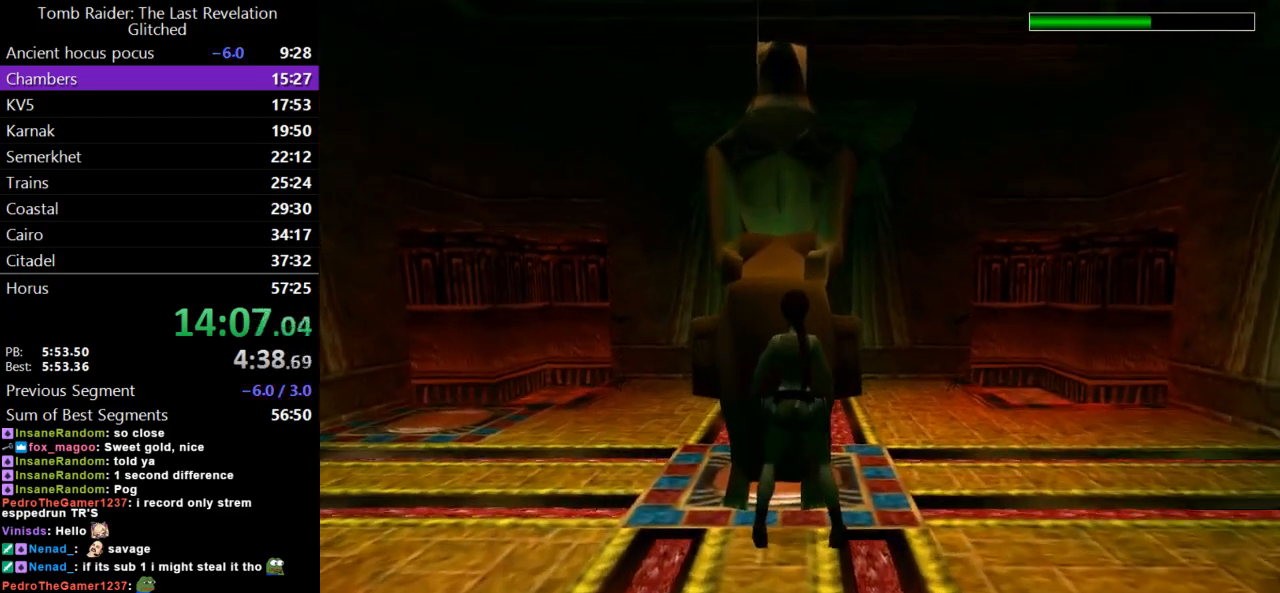
{"keys": ["action", "up"], "events": [[33, "action", "down"], [500, "up", "down"]]}
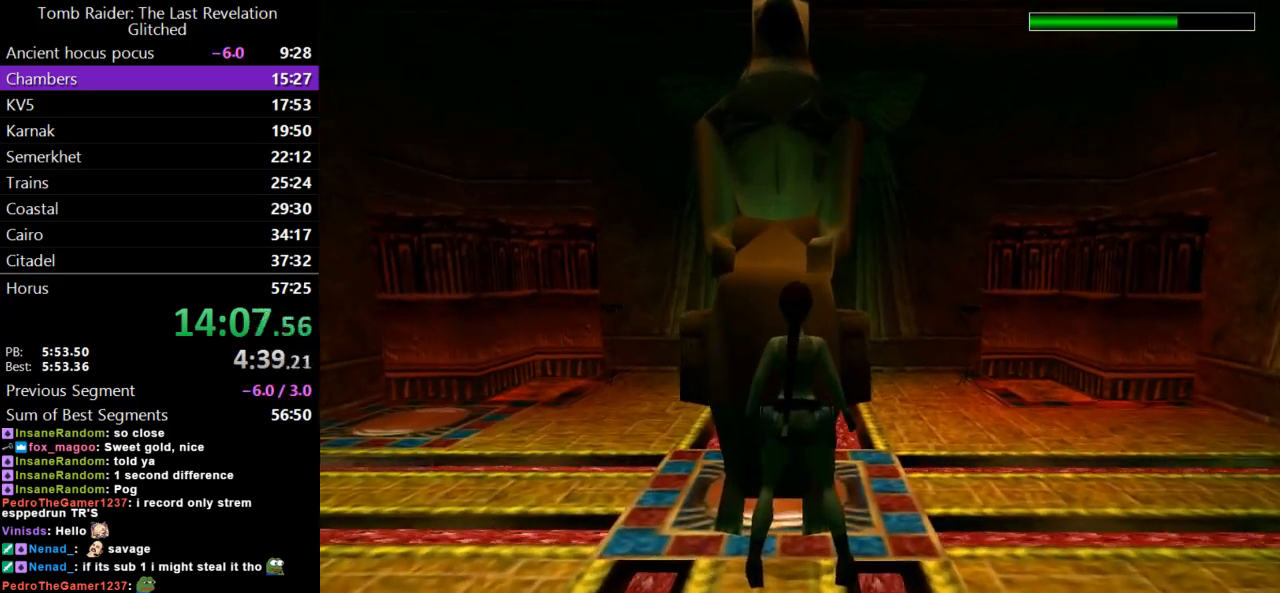
{"keys": ["action"], "events": [[67, "up", "up"]]}
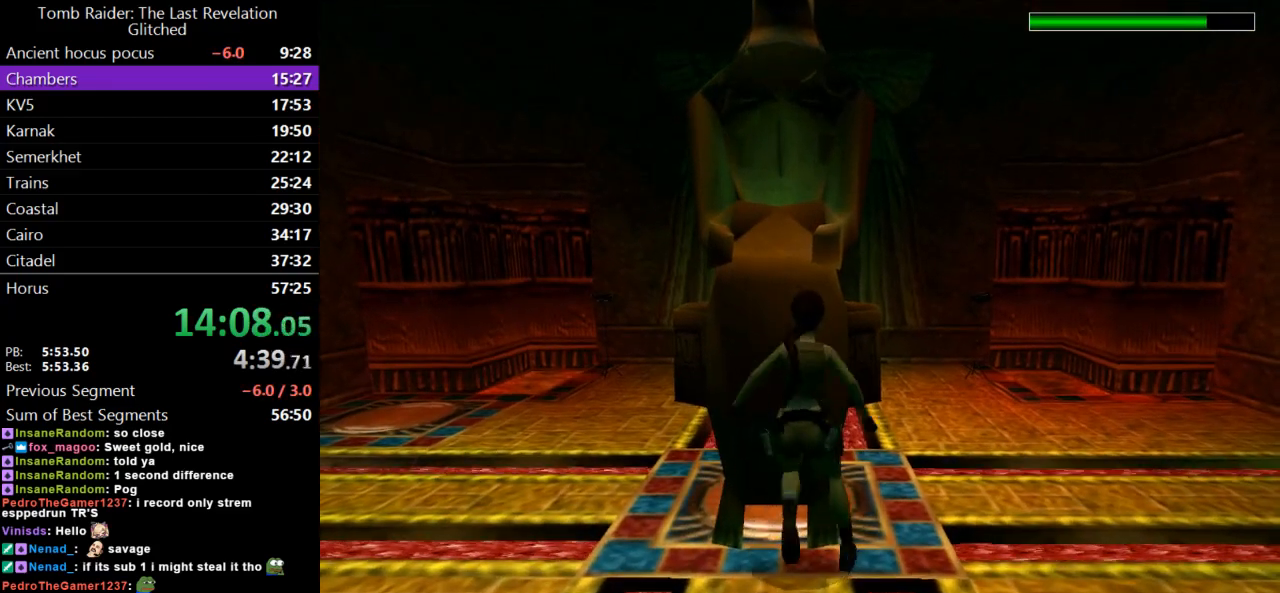
{"keys": ["action"], "events": []}
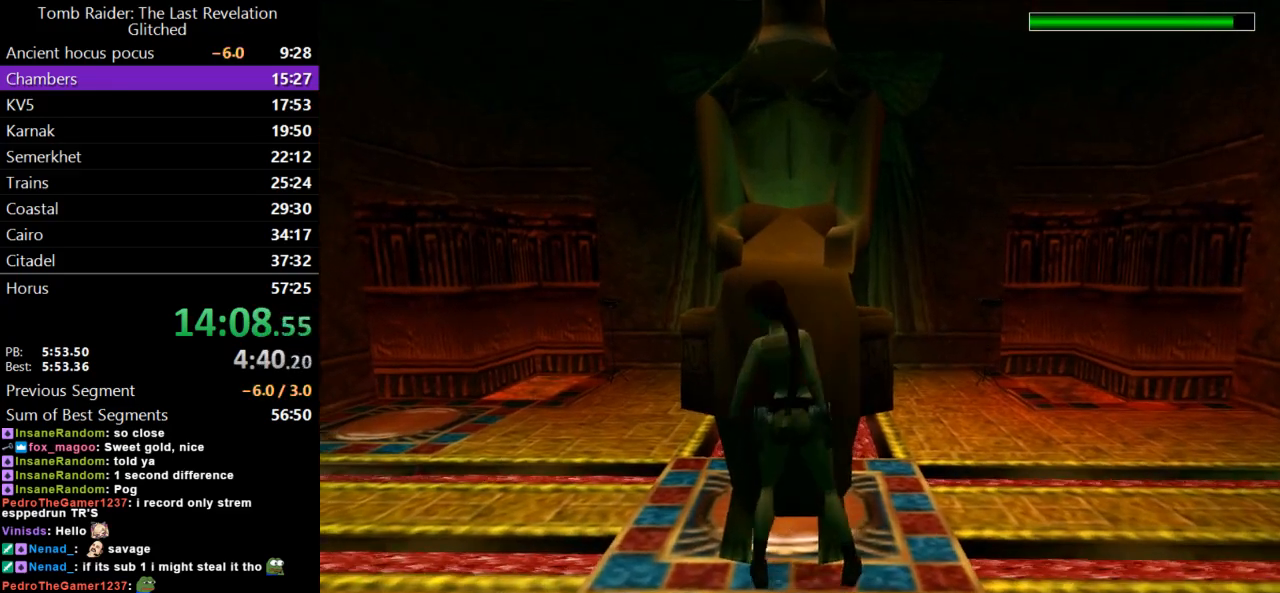
{"keys": ["action", "up"], "events": [[167, "up", "down"]]}
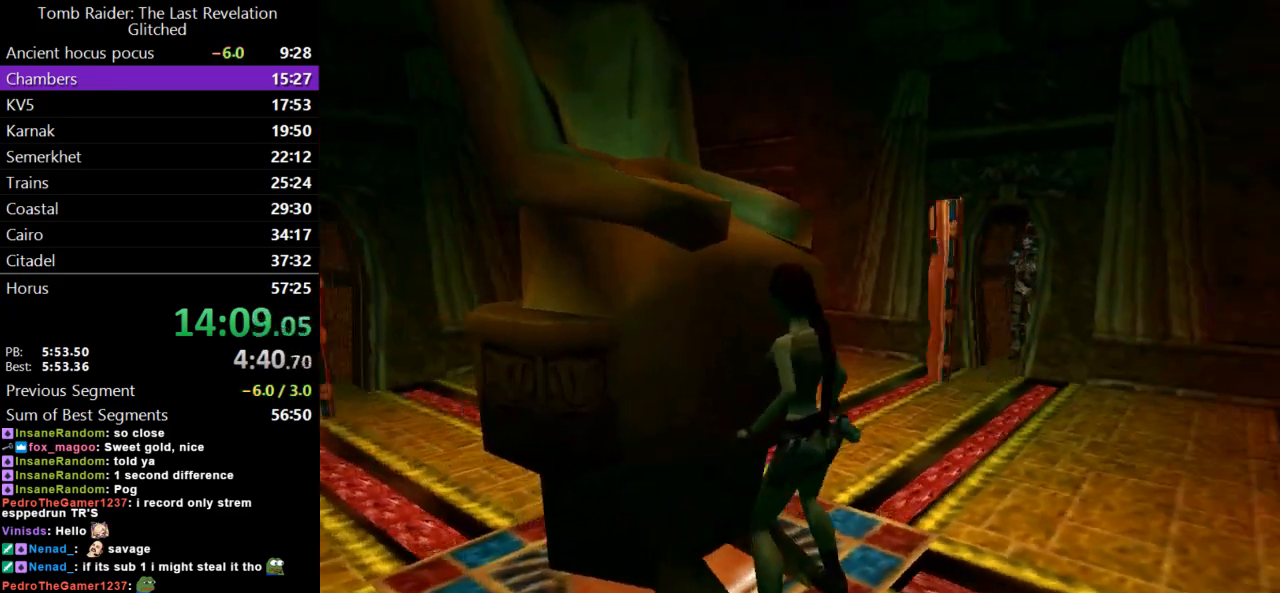
{"keys": ["action", "up"], "events": []}
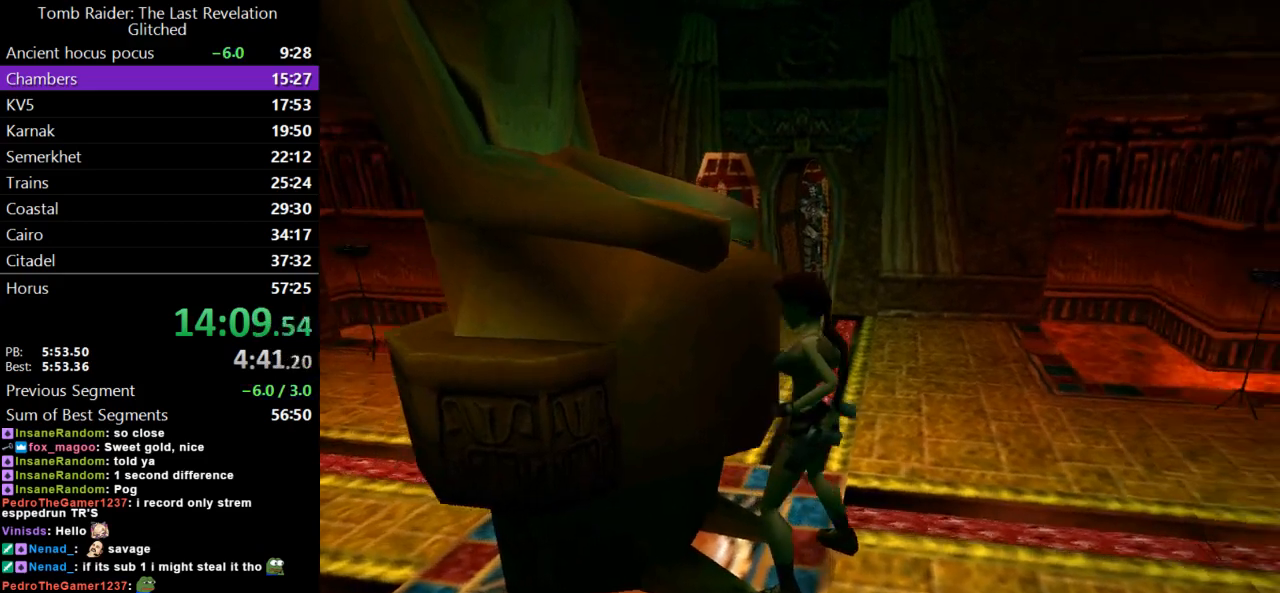
{"keys": ["action", "up"], "events": []}
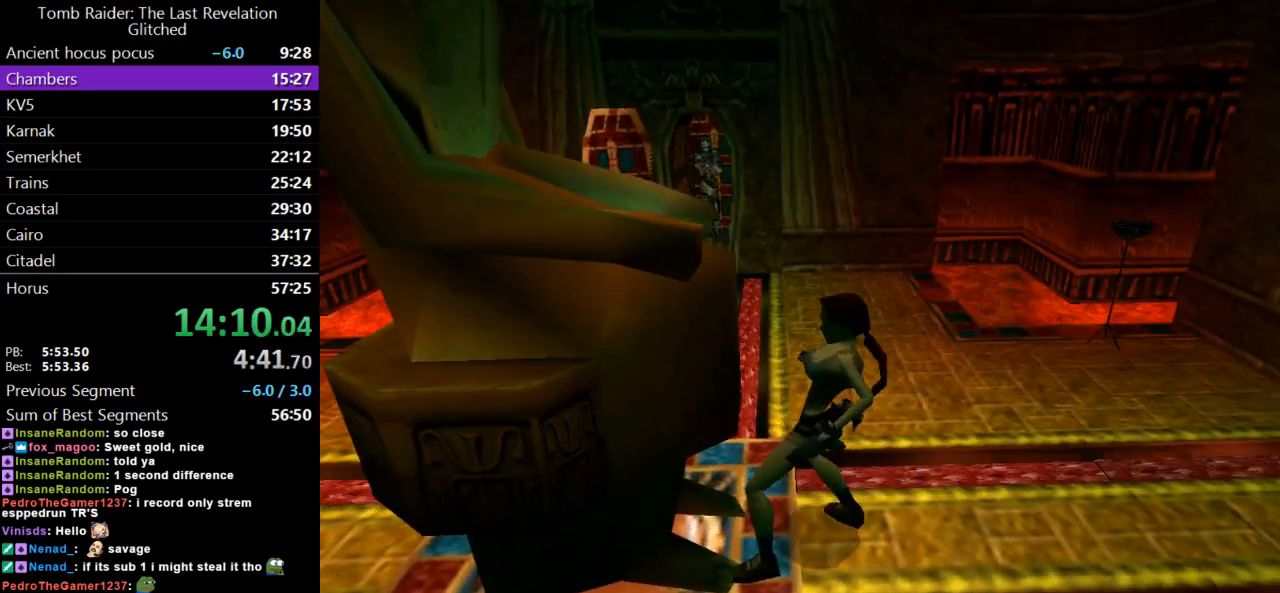
{"keys": [], "events": [[267, "action", "up"], [367, "up", "up"]]}
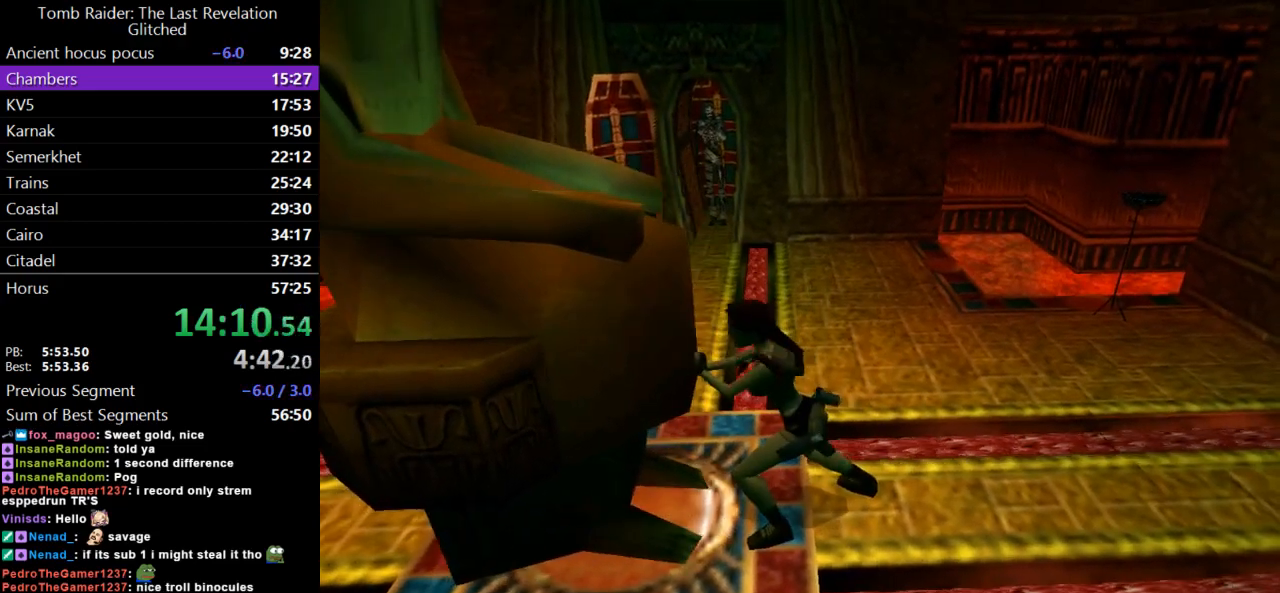
{"keys": [], "events": []}
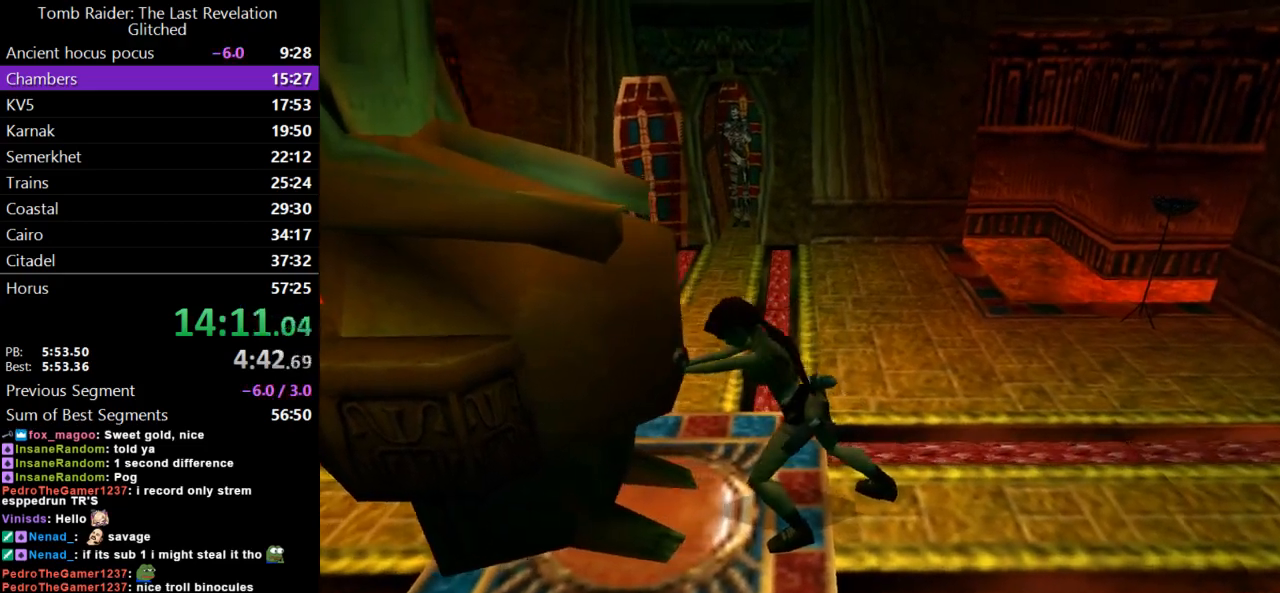
{"keys": [], "events": []}
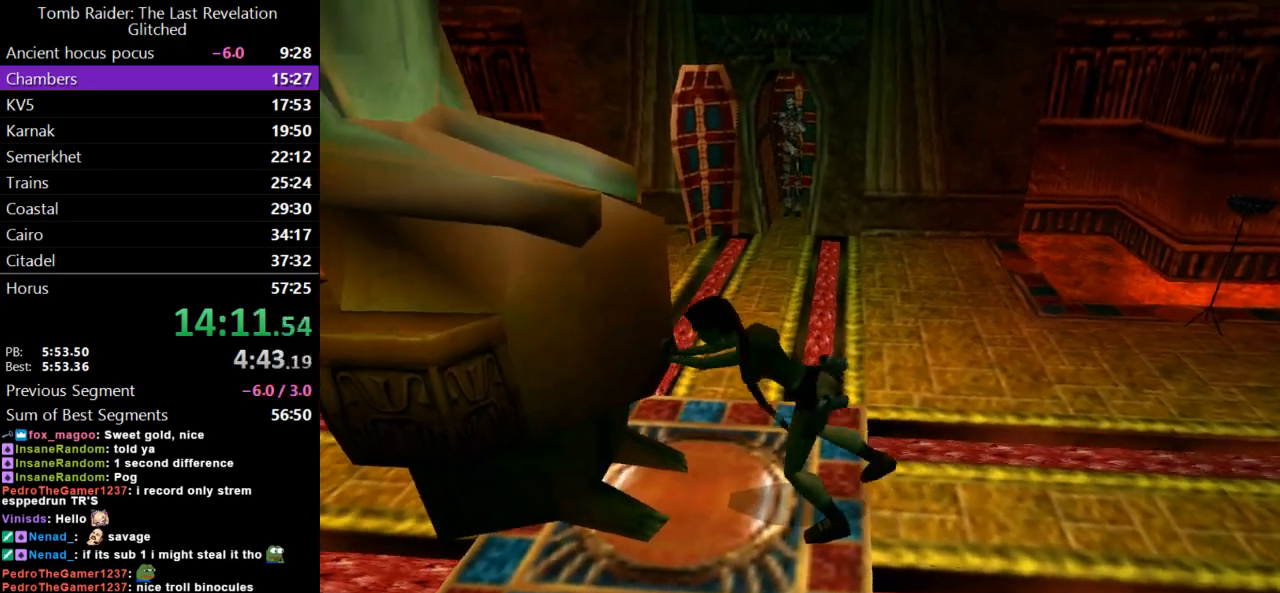
{"keys": [], "events": []}